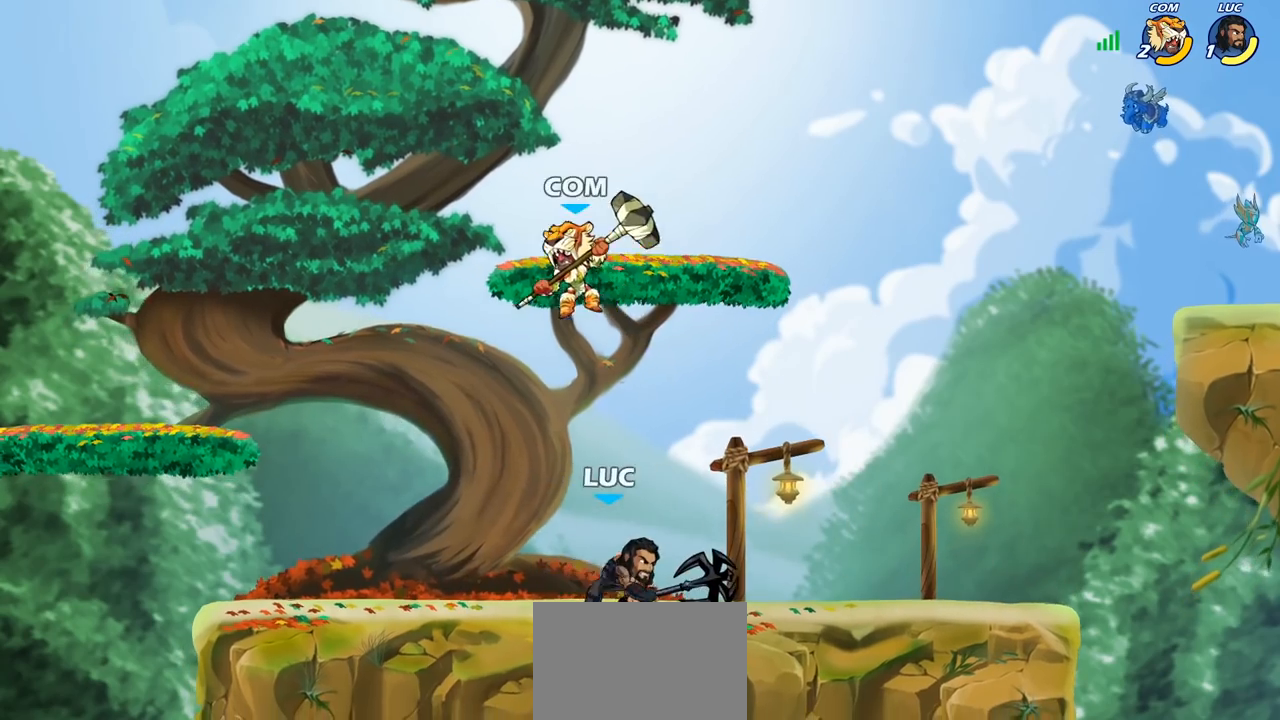
Gameplay with a controller (PlayStation layout); each line is a JSON object with the inputs held at the frame after it. "events" lists button and stick changes between this image and that frame as [ms after this image, input, new state], when the widget could be followed in between.
{"buttons": ["R1", "R2"], "left_stick": "center", "right_stick": "center", "events": [[233, "CROSS", "down"], [267, "left_stick", "up"], [367, "CROSS", "up"], [367, "left_stick", "center"], [400, "R2", "down"], [433, "R1", "down"]]}
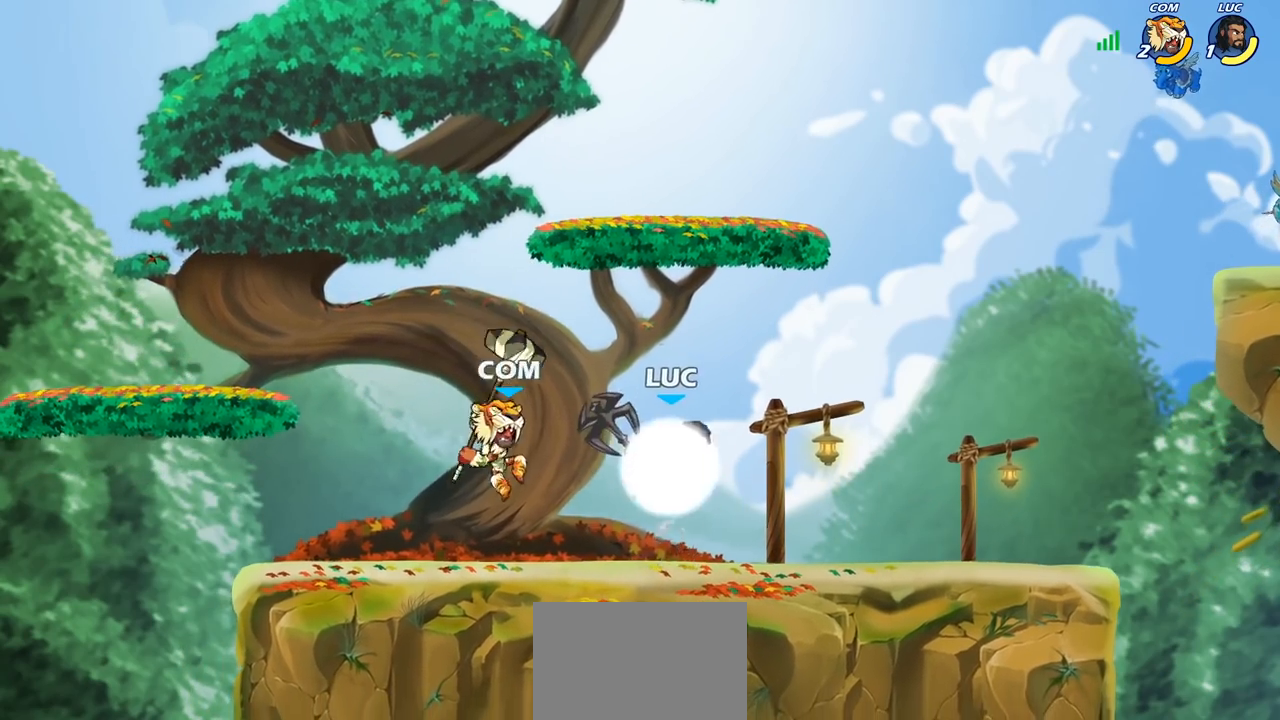
{"buttons": [], "left_stick": "center", "right_stick": "center", "events": [[100, "R1", "up"], [183, "left_stick", "left"], [200, "R2", "up"], [317, "SQUARE", "down"], [317, "left_stick", "center"], [400, "SQUARE", "up"]]}
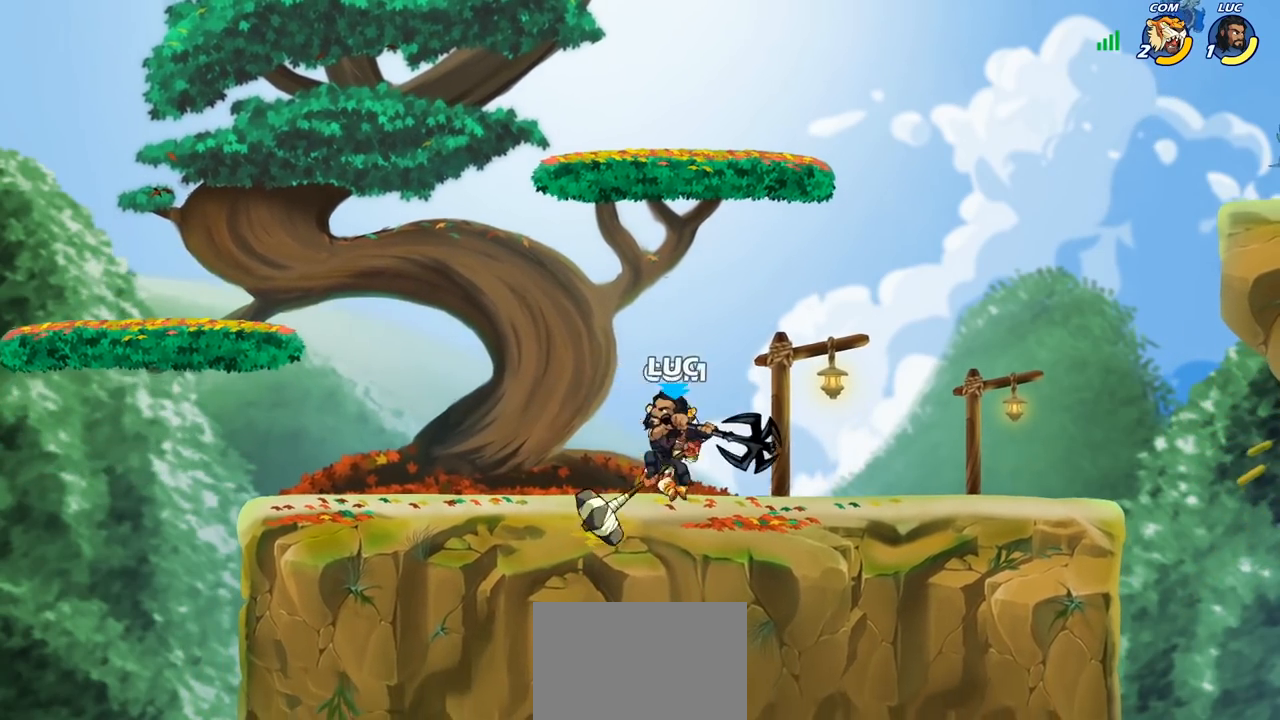
{"buttons": ["CROSS"], "left_stick": "up-right", "right_stick": "center", "events": [[83, "left_stick", "right"], [467, "left_stick", "up-right"], [483, "CROSS", "down"]]}
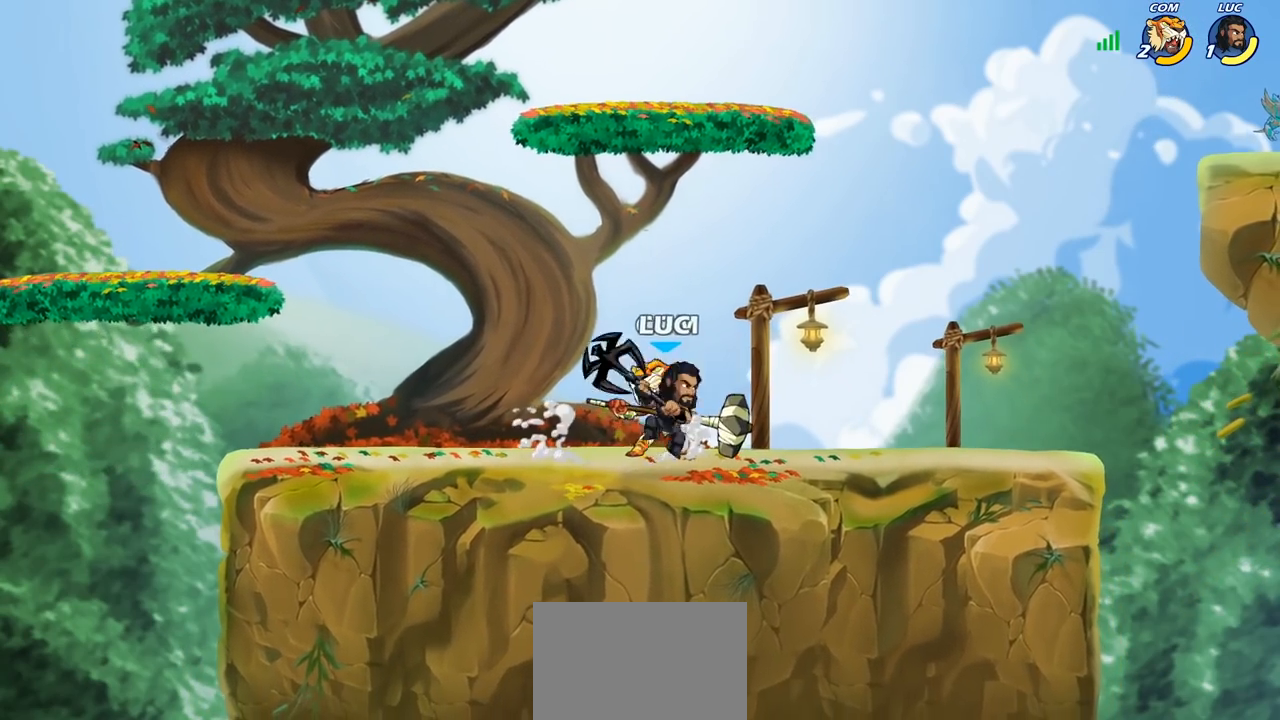
{"buttons": [], "left_stick": "down-left", "right_stick": "center", "events": [[150, "CROSS", "up"], [333, "left_stick", "up-left"], [417, "left_stick", "down-left"]]}
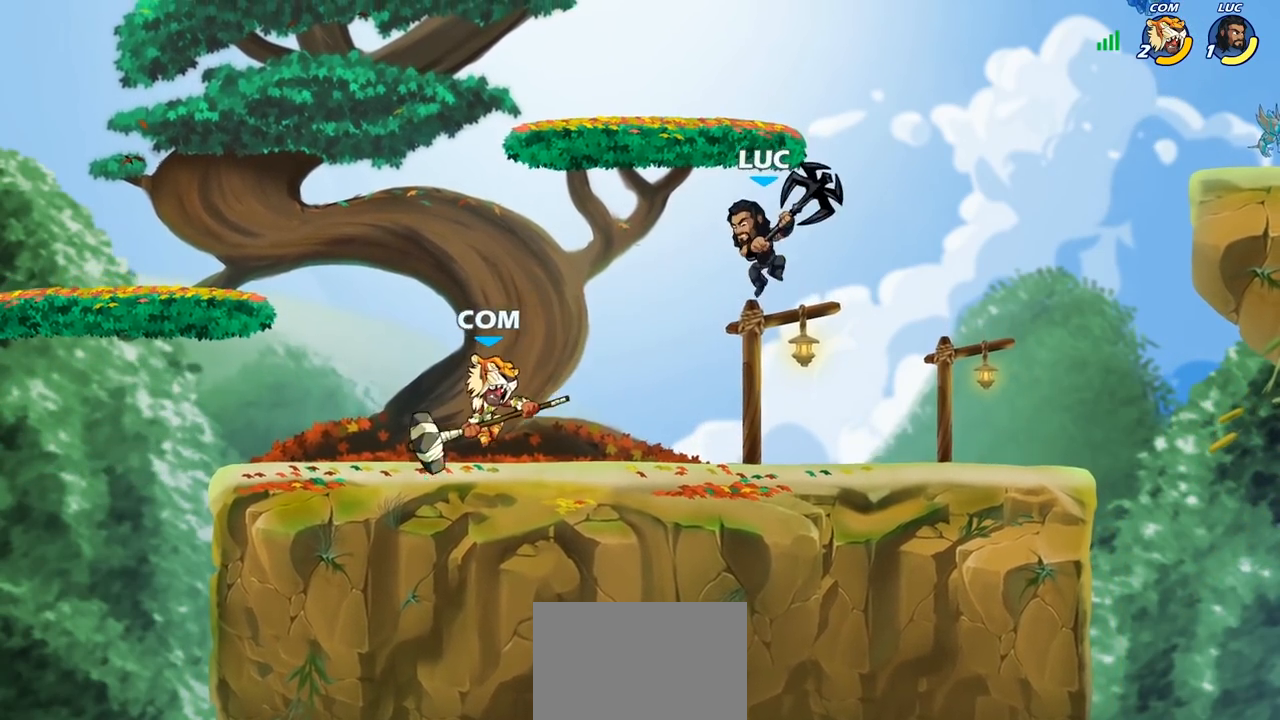
{"buttons": [], "left_stick": "left", "right_stick": "center", "events": [[50, "SQUARE", "down"], [50, "left_stick", "left"], [133, "SQUARE", "up"]]}
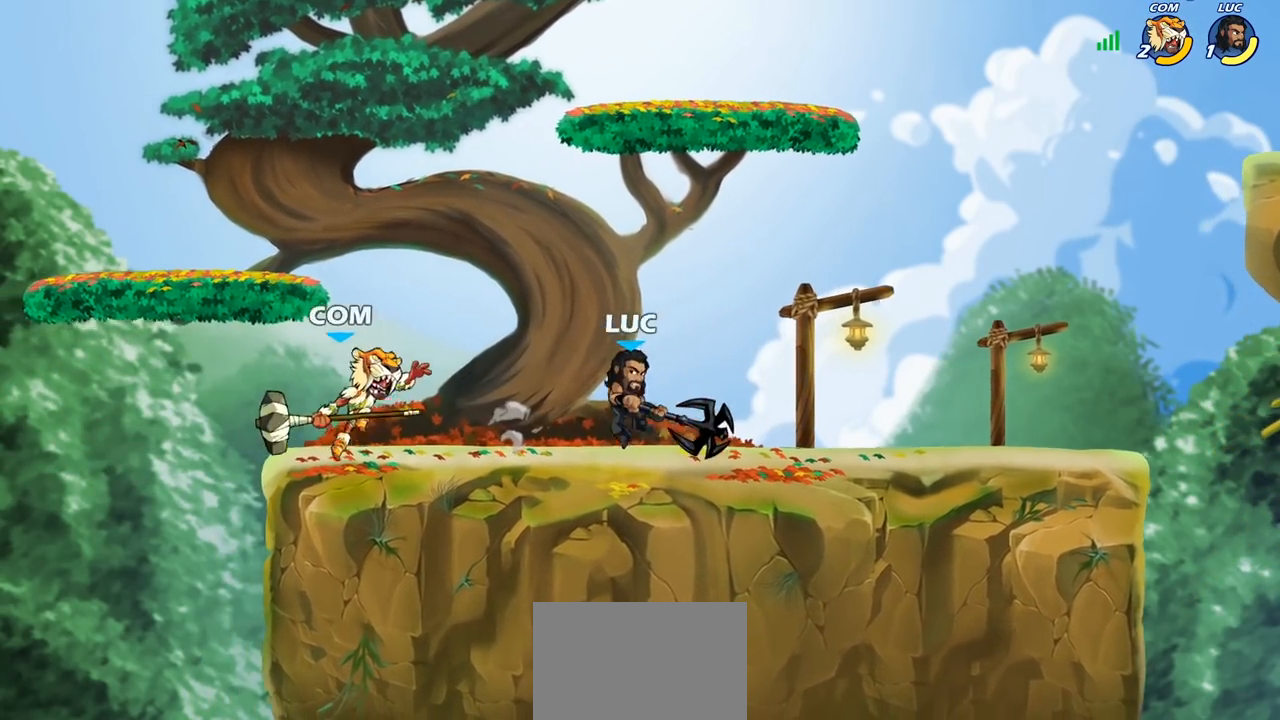
{"buttons": [], "left_stick": "center", "right_stick": "center", "events": [[117, "left_stick", "right"], [417, "left_stick", "center"]]}
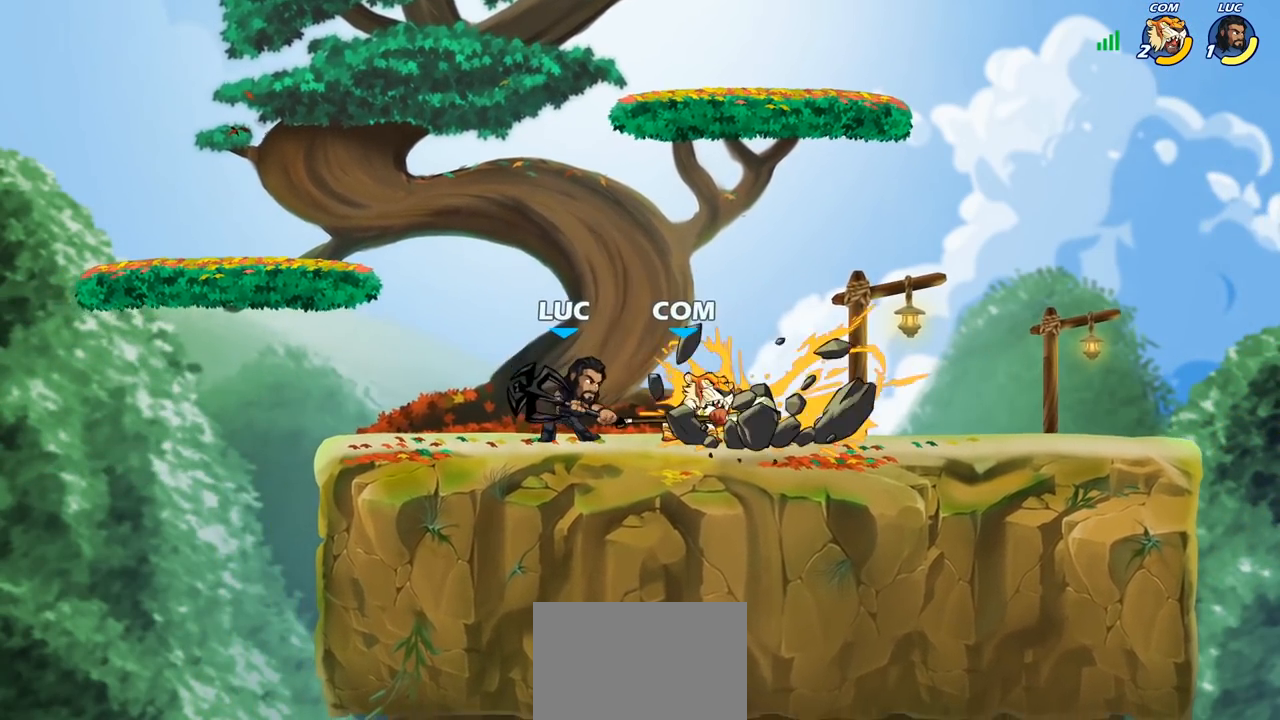
{"buttons": ["SQUARE"], "left_stick": "center", "right_stick": "center", "events": [[117, "left_stick", "right"], [167, "SQUARE", "down"], [167, "left_stick", "center"], [233, "SQUARE", "up"], [317, "SQUARE", "down"], [417, "SQUARE", "up"], [500, "SQUARE", "down"]]}
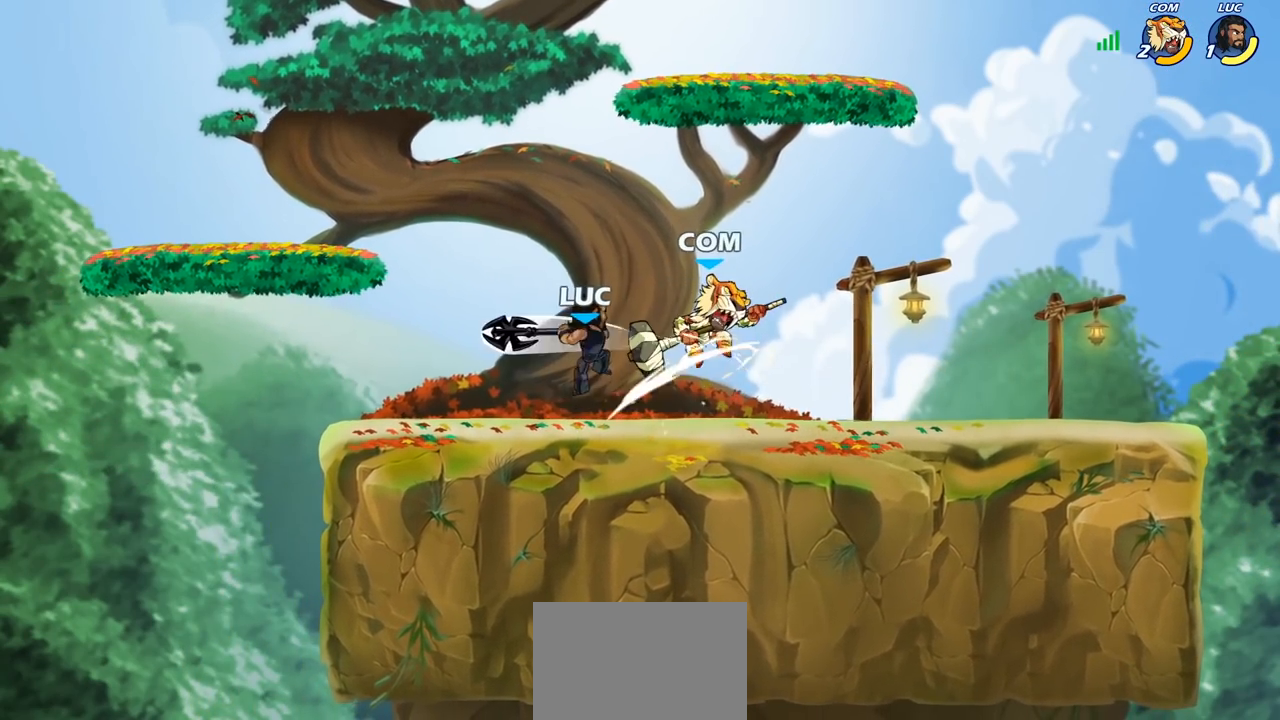
{"buttons": [], "left_stick": "right", "right_stick": "center", "events": [[100, "SQUARE", "up"], [183, "SQUARE", "down"], [283, "SQUARE", "up"], [383, "left_stick", "right"]]}
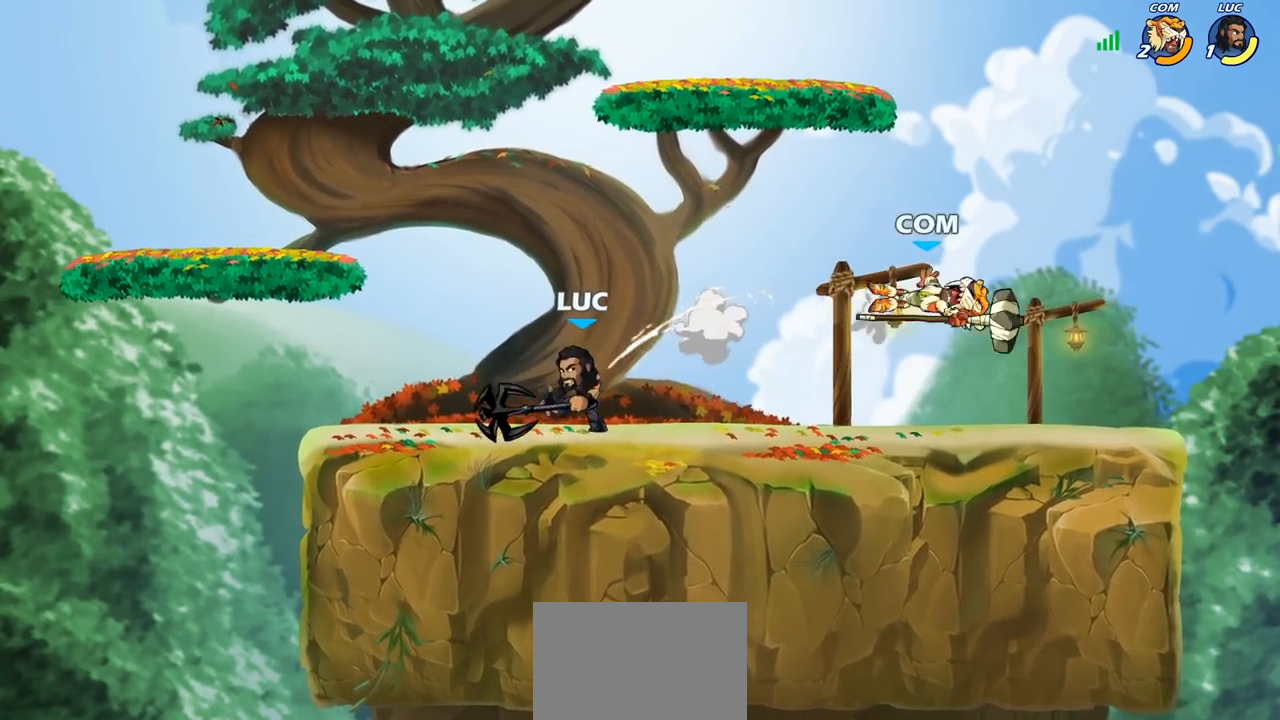
{"buttons": [], "left_stick": "up-left", "right_stick": "center", "events": [[33, "R2", "down"], [50, "R1", "down"], [183, "R1", "up"], [183, "R2", "up"], [233, "left_stick", "up-left"]]}
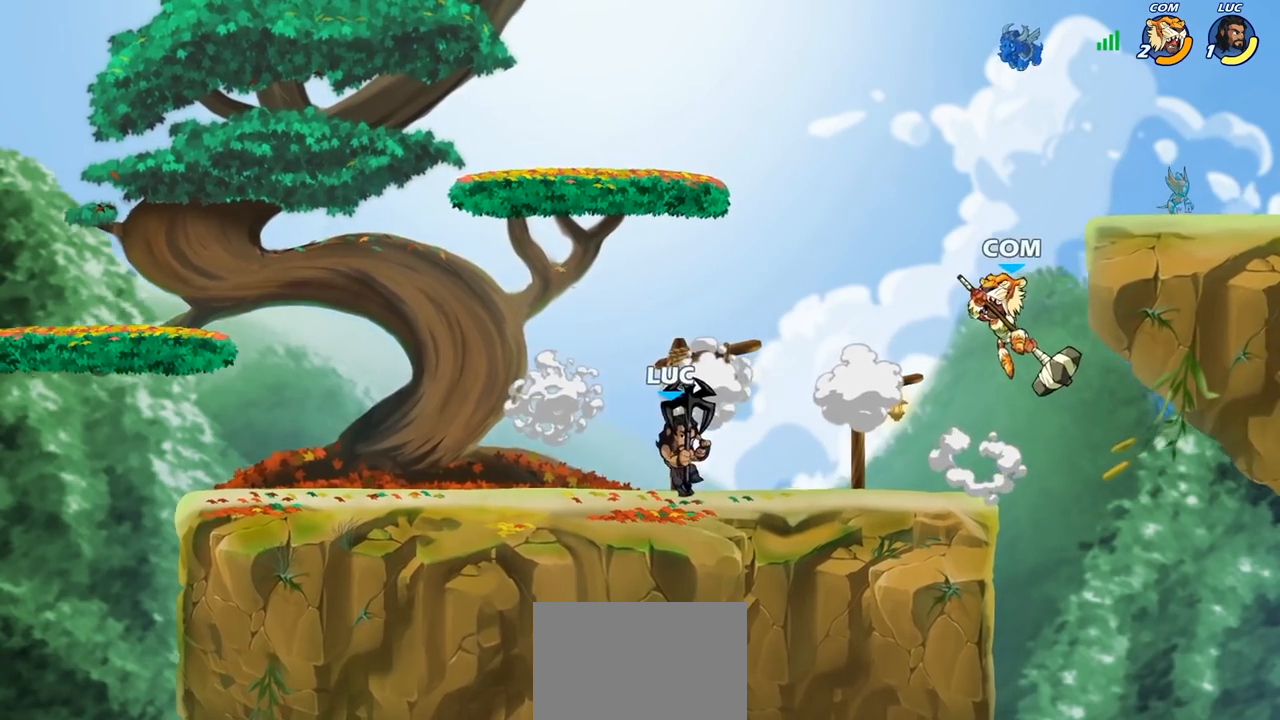
{"buttons": [], "left_stick": "left", "right_stick": "center", "events": [[17, "left_stick", "up-right"], [200, "CIRCLE", "down"], [200, "left_stick", "center"], [300, "CIRCLE", "up"], [450, "left_stick", "left"]]}
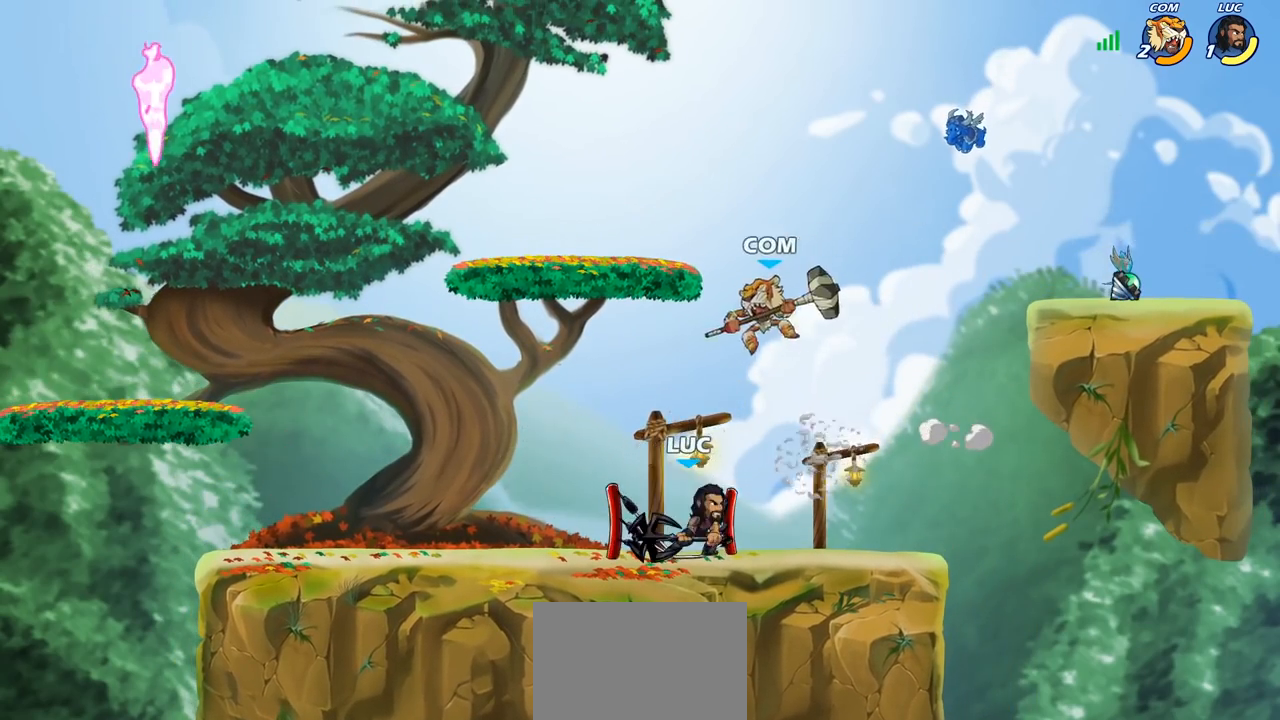
{"buttons": [], "left_stick": "center", "right_stick": "center", "events": [[150, "left_stick", "center"]]}
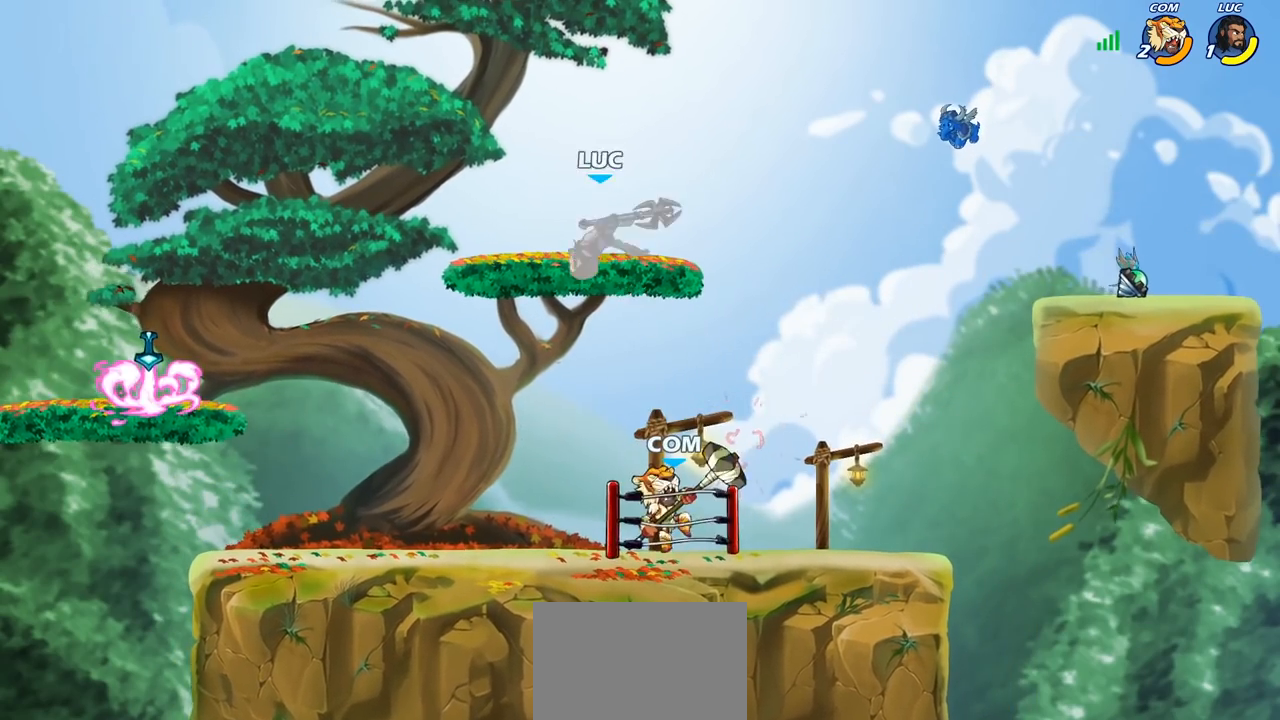
{"buttons": ["R2"], "left_stick": "right", "right_stick": "center", "events": [[33, "left_stick", "right"], [333, "R2", "down"]]}
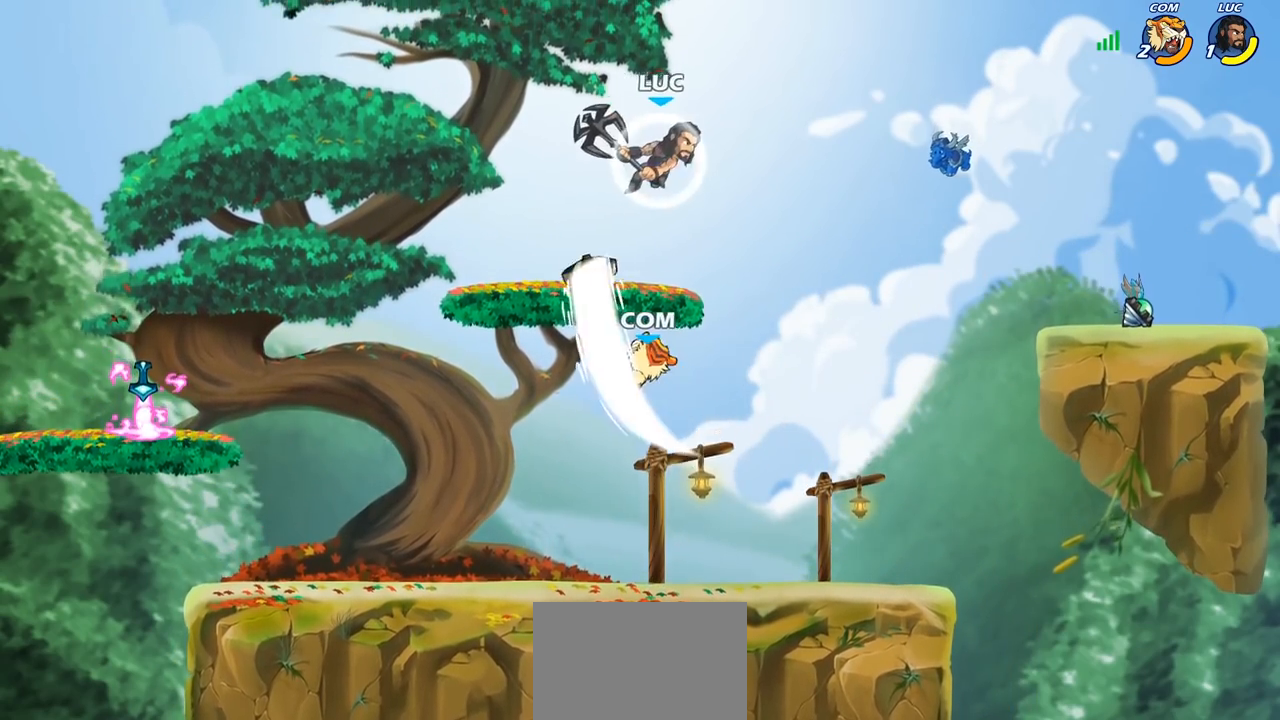
{"buttons": [], "left_stick": "left", "right_stick": "center", "events": [[17, "left_stick", "up"], [100, "R2", "up"], [117, "left_stick", "down-left"], [450, "left_stick", "left"]]}
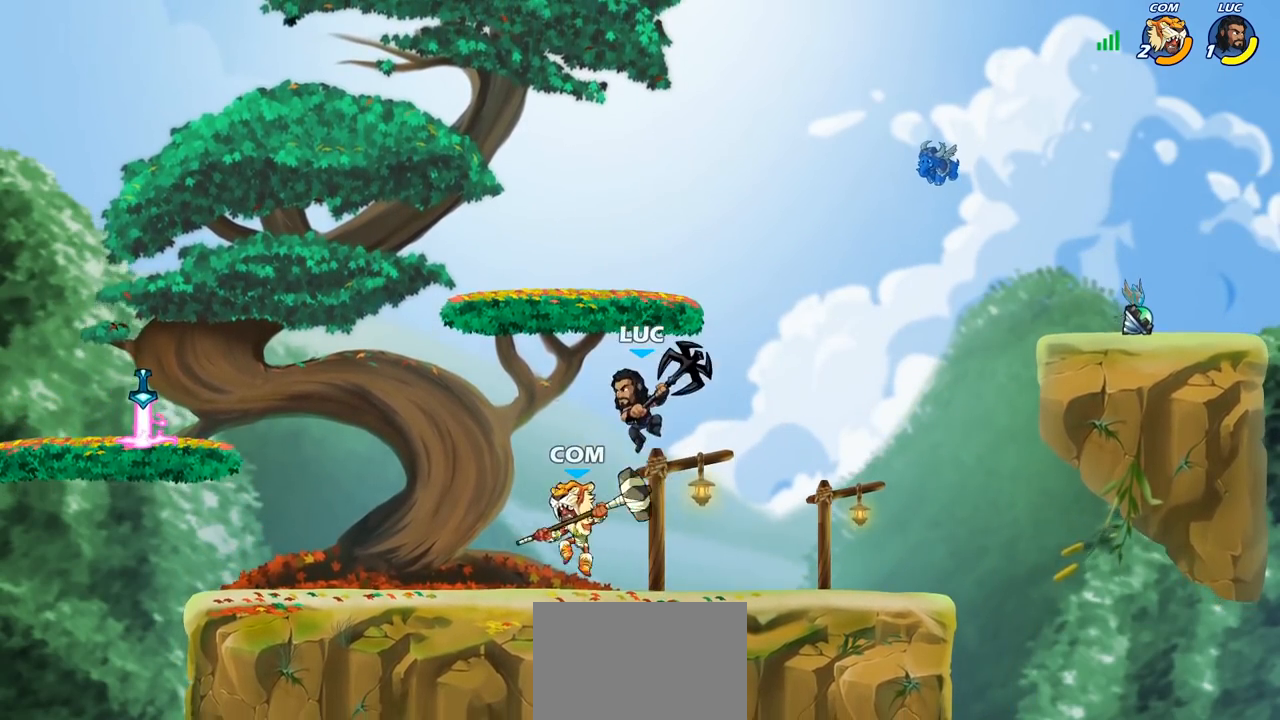
{"buttons": [], "left_stick": "down-right", "right_stick": "center", "events": [[50, "CROSS", "down"], [83, "left_stick", "up-left"], [150, "CROSS", "up"], [350, "left_stick", "down-left"], [450, "left_stick", "down-right"]]}
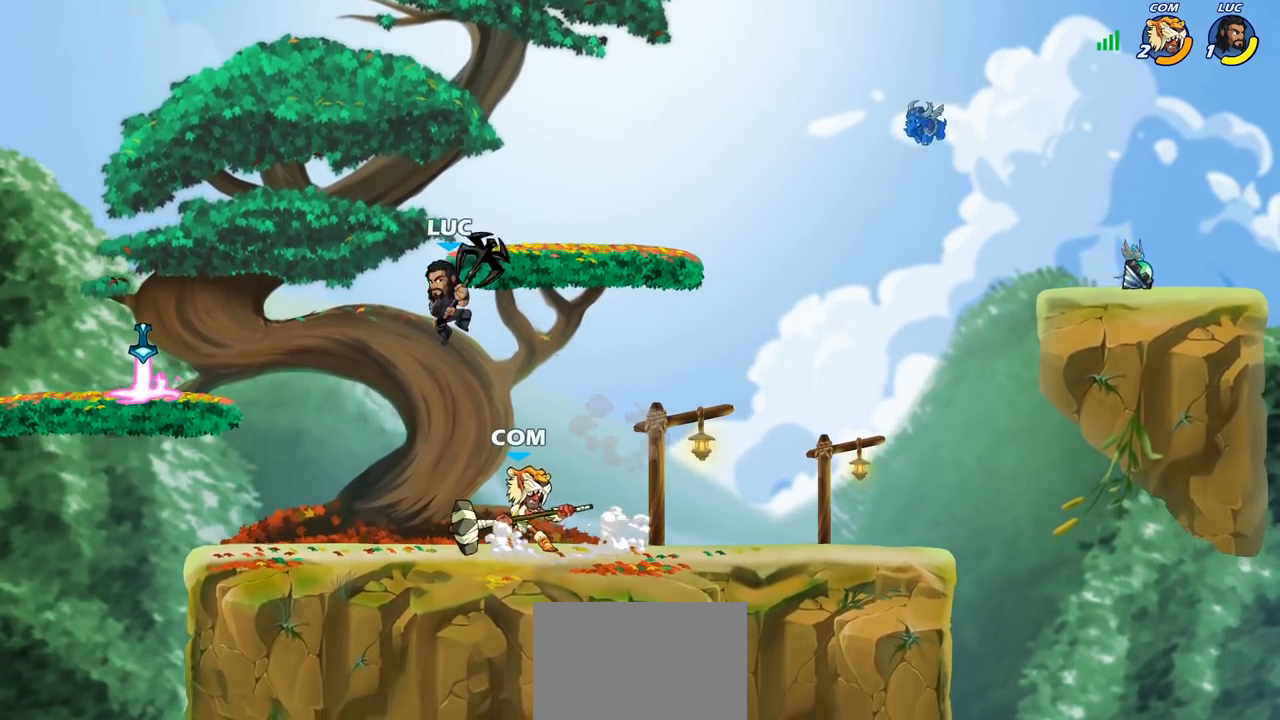
{"buttons": [], "left_stick": "left", "right_stick": "center", "events": [[17, "left_stick", "right"], [33, "SQUARE", "down"], [117, "SQUARE", "up"], [167, "left_stick", "up"], [233, "left_stick", "left"]]}
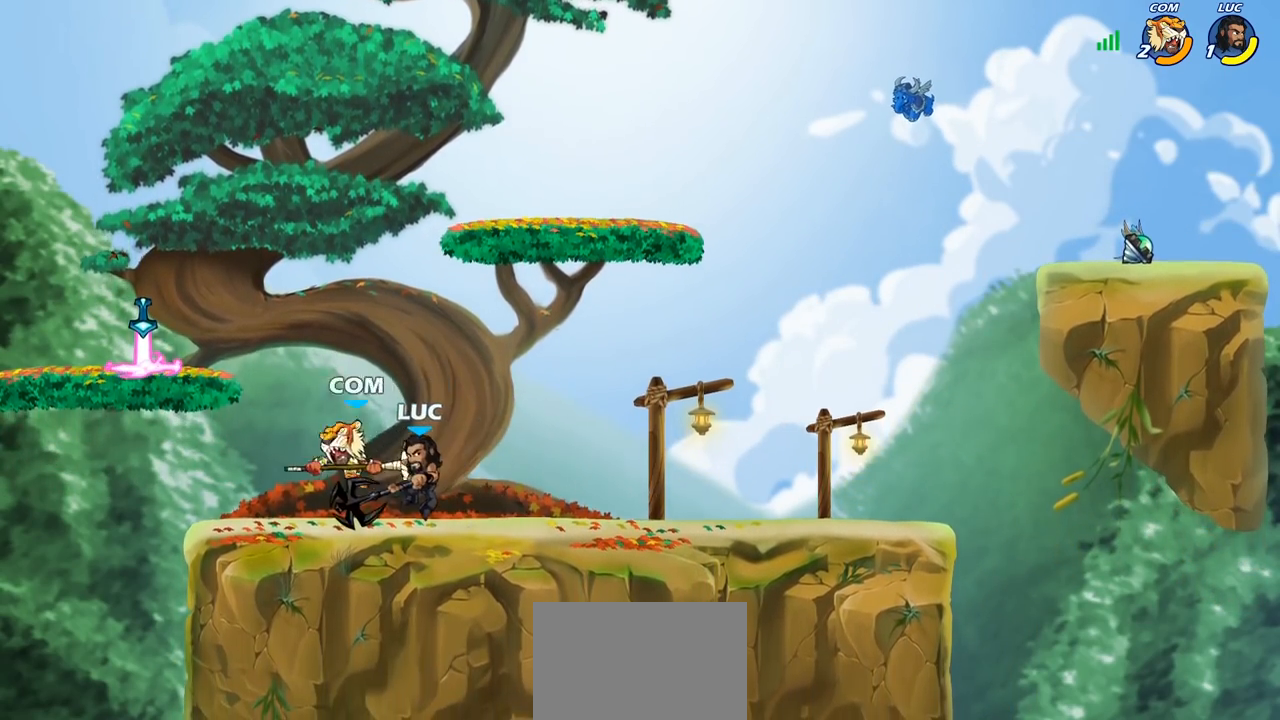
{"buttons": ["R1", "R2"], "left_stick": "up-right", "right_stick": "center", "events": [[217, "CROSS", "down"], [333, "R1", "down"], [333, "R2", "down"], [333, "left_stick", "up"], [383, "CROSS", "up"], [417, "left_stick", "up-right"]]}
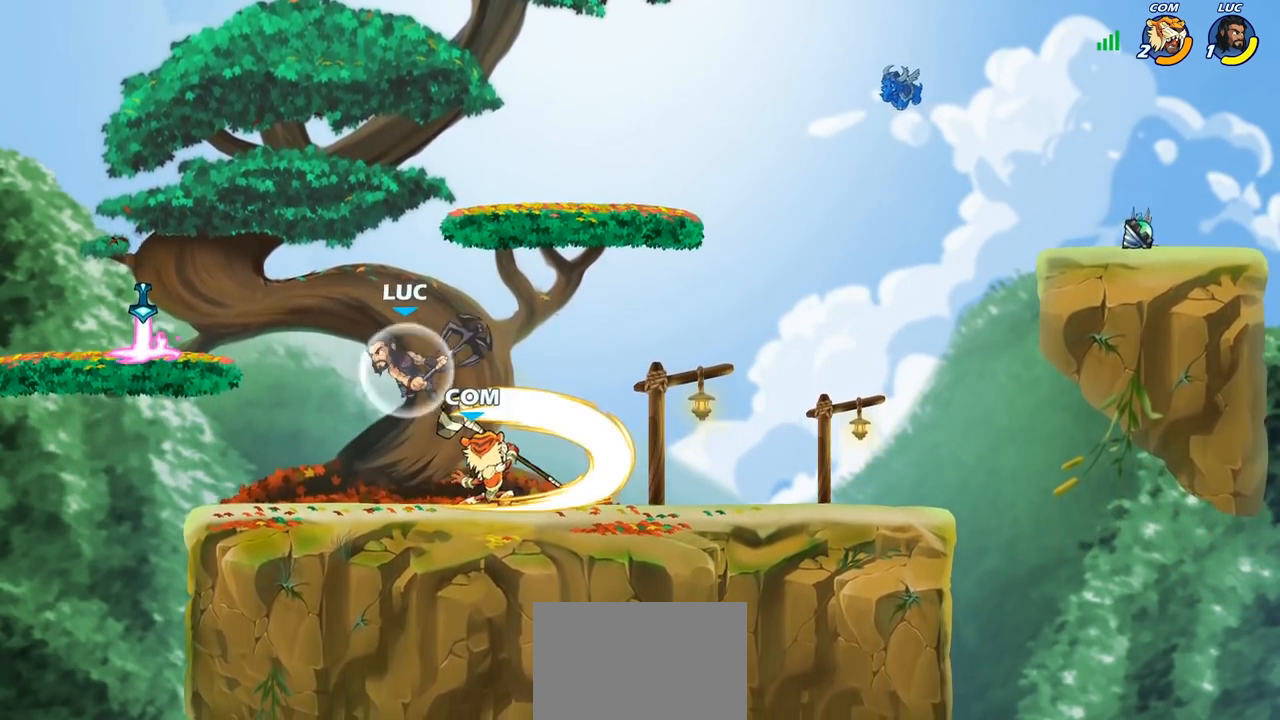
{"buttons": [], "left_stick": "center", "right_stick": "center", "events": [[17, "R1", "up"], [17, "R2", "up"], [50, "left_stick", "down-right"], [200, "left_stick", "up"], [267, "left_stick", "center"], [350, "left_stick", "right"], [400, "SQUARE", "down"], [417, "left_stick", "center"], [483, "SQUARE", "up"]]}
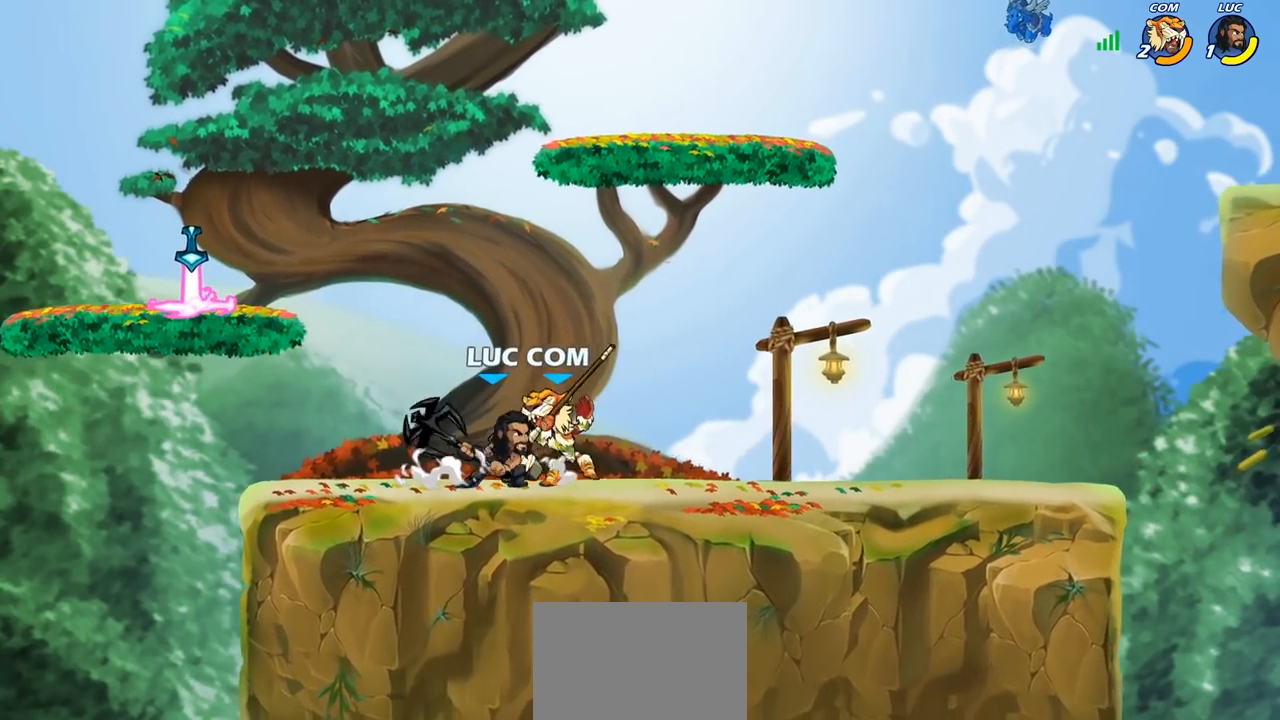
{"buttons": [], "left_stick": "up-right", "right_stick": "center", "events": [[67, "SQUARE", "down"], [167, "SQUARE", "up"], [250, "SQUARE", "down"], [333, "SQUARE", "up"], [433, "left_stick", "up-left"], [500, "left_stick", "up-right"]]}
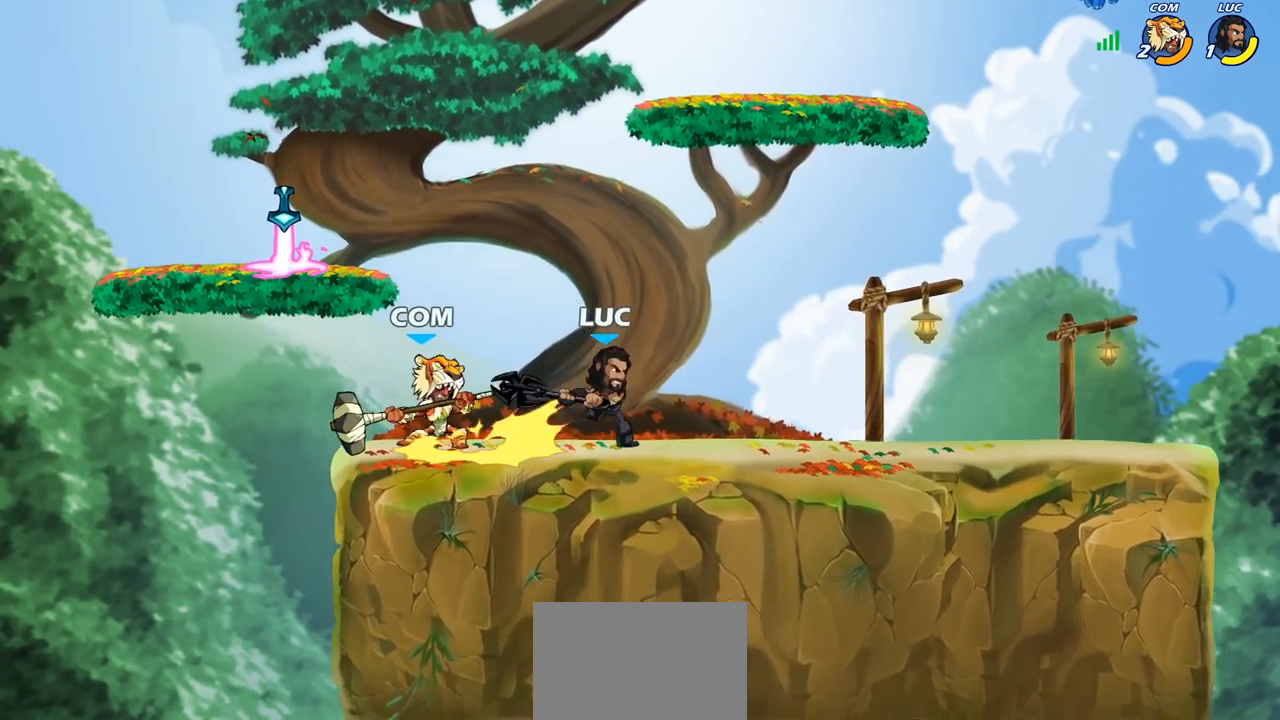
{"buttons": [], "left_stick": "left", "right_stick": "center", "events": [[67, "CROSS", "down"], [200, "R2", "down"], [217, "R1", "down"], [233, "CROSS", "up"], [400, "R1", "up"], [400, "R2", "up"], [450, "left_stick", "left"]]}
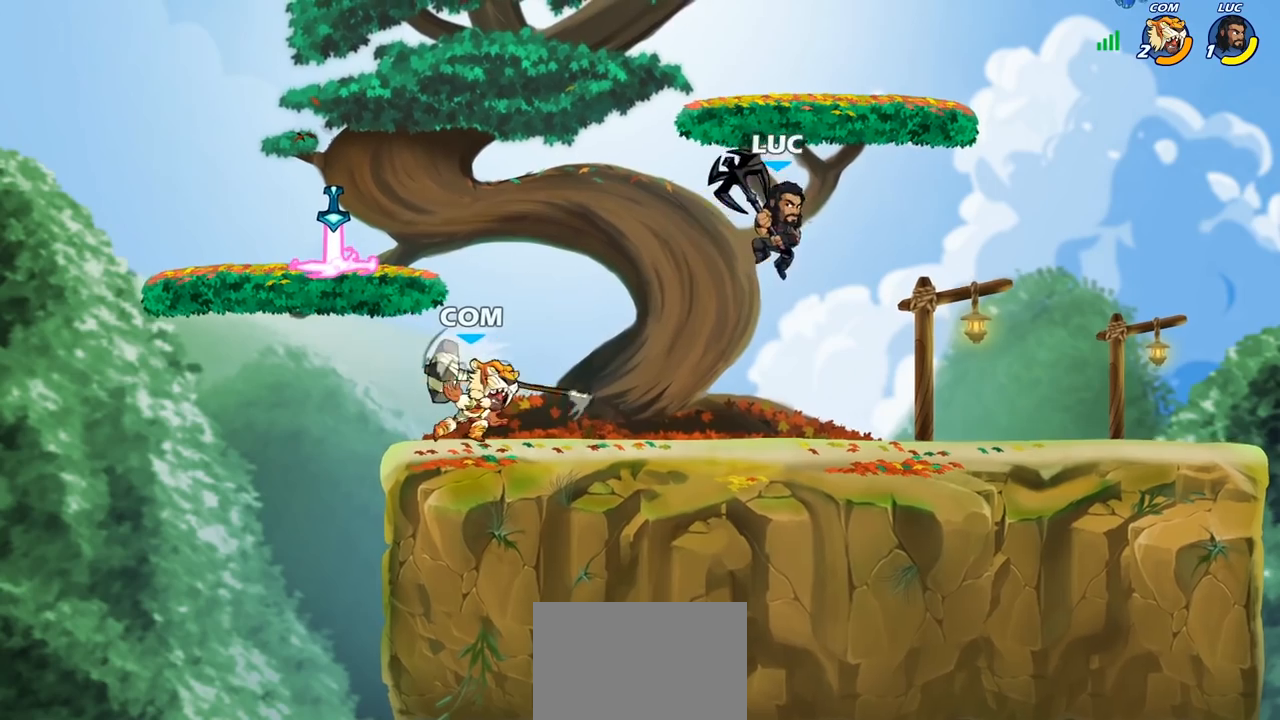
{"buttons": [], "left_stick": "left", "right_stick": "center", "events": [[67, "SQUARE", "down"], [150, "SQUARE", "up"]]}
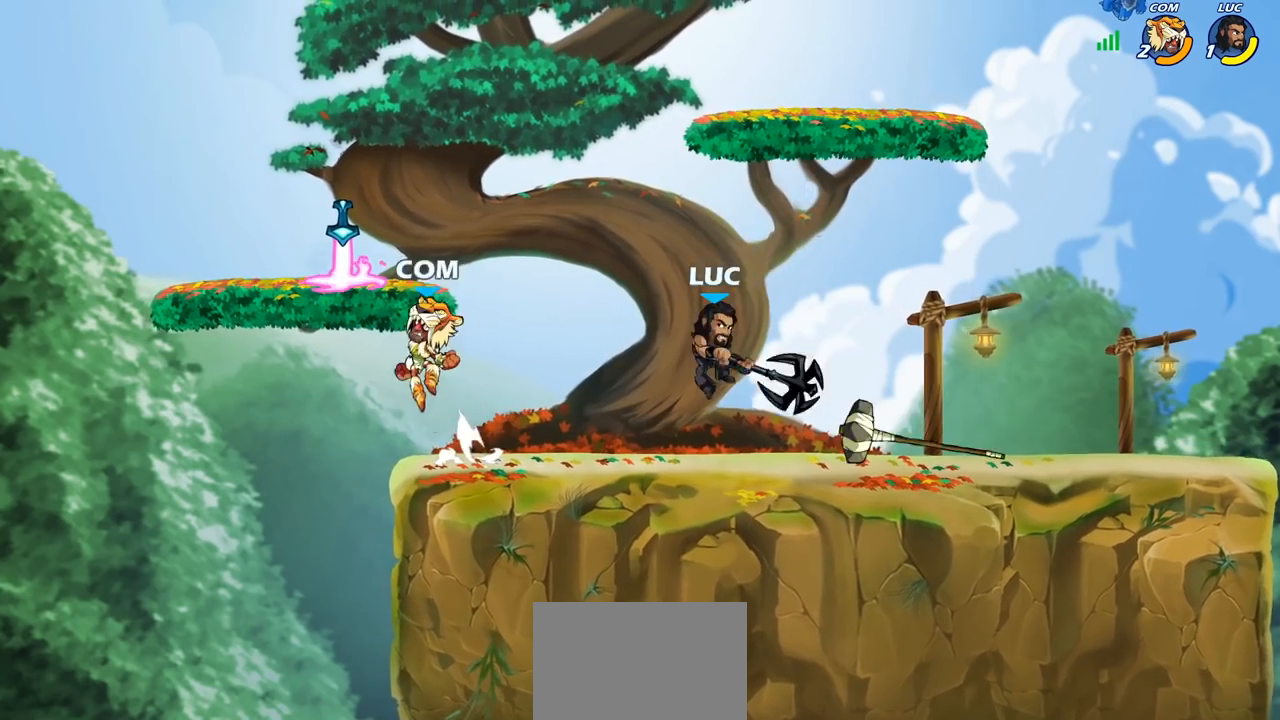
{"buttons": [], "left_stick": "center", "right_stick": "center", "events": [[17, "left_stick", "center"], [100, "left_stick", "left"], [233, "left_stick", "down-left"], [317, "SQUARE", "down"], [417, "SQUARE", "up"], [500, "left_stick", "center"]]}
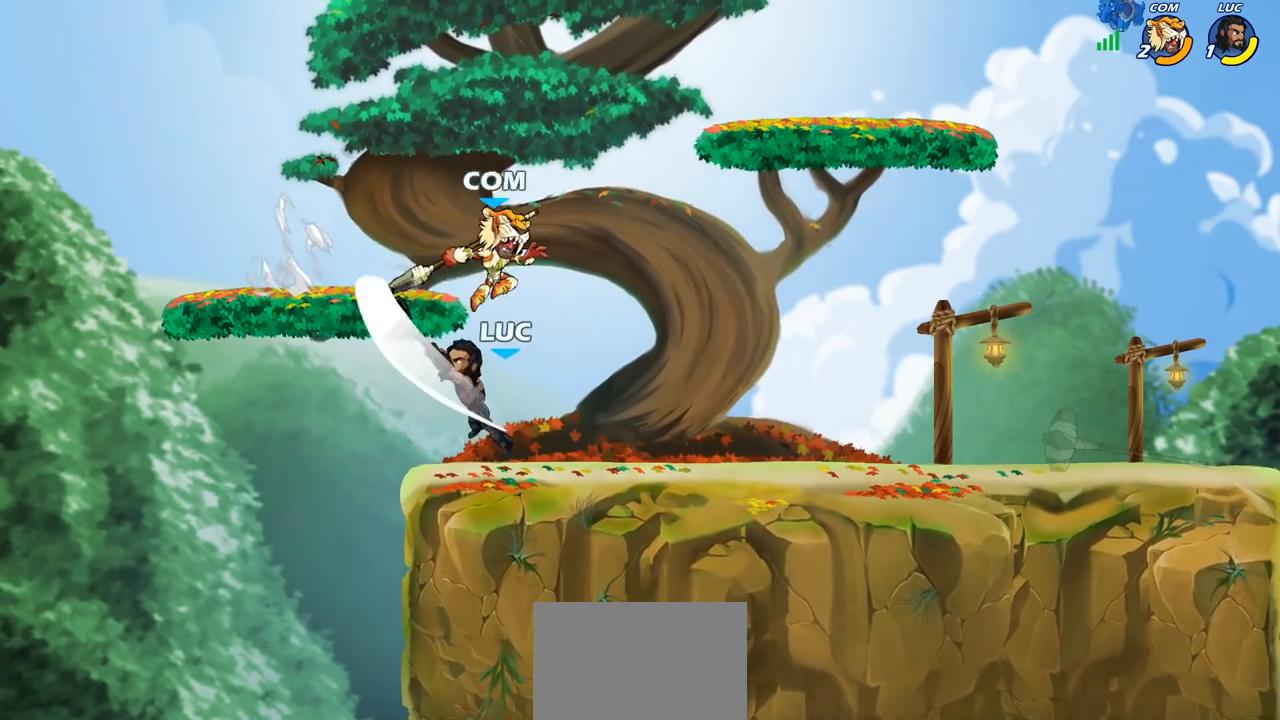
{"buttons": ["CROSS"], "left_stick": "right", "right_stick": "center", "events": [[367, "left_stick", "right"], [433, "CROSS", "down"]]}
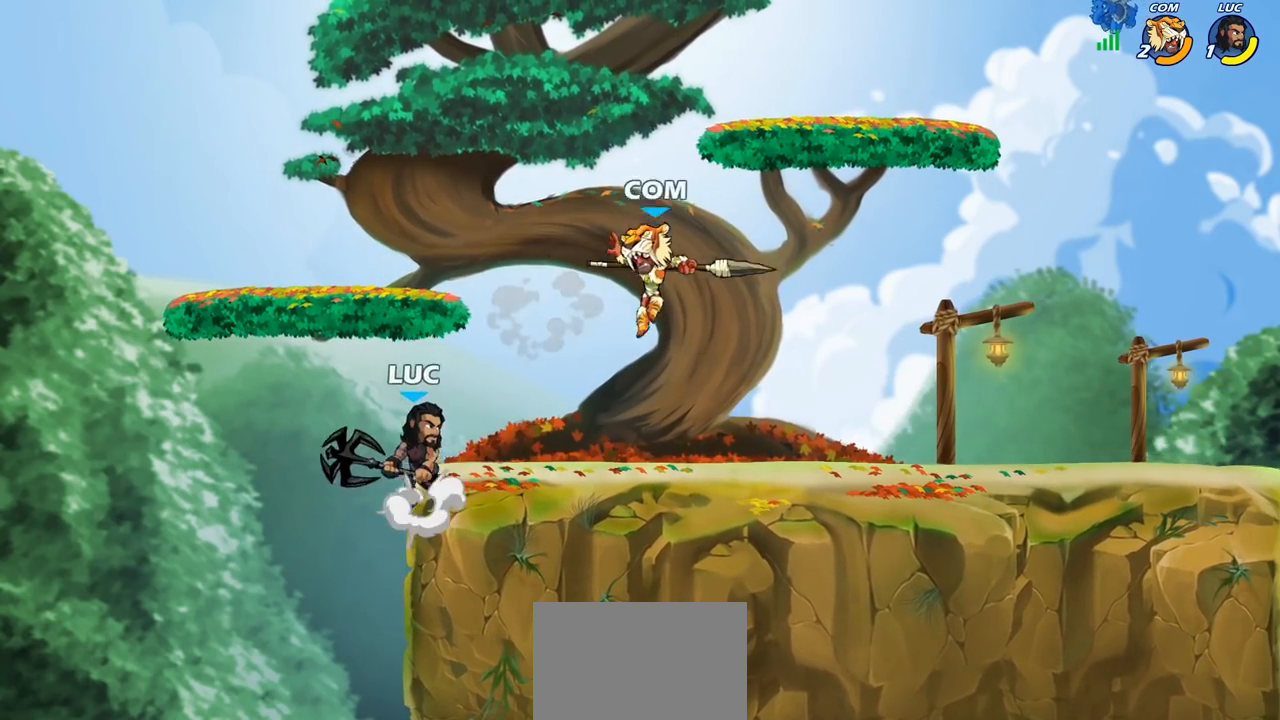
{"buttons": [], "left_stick": "left", "right_stick": "center", "events": [[17, "left_stick", "up-right"], [50, "CROSS", "up"], [117, "R1", "down"], [117, "R2", "down"], [383, "R1", "up"], [400, "R2", "up"], [417, "left_stick", "left"]]}
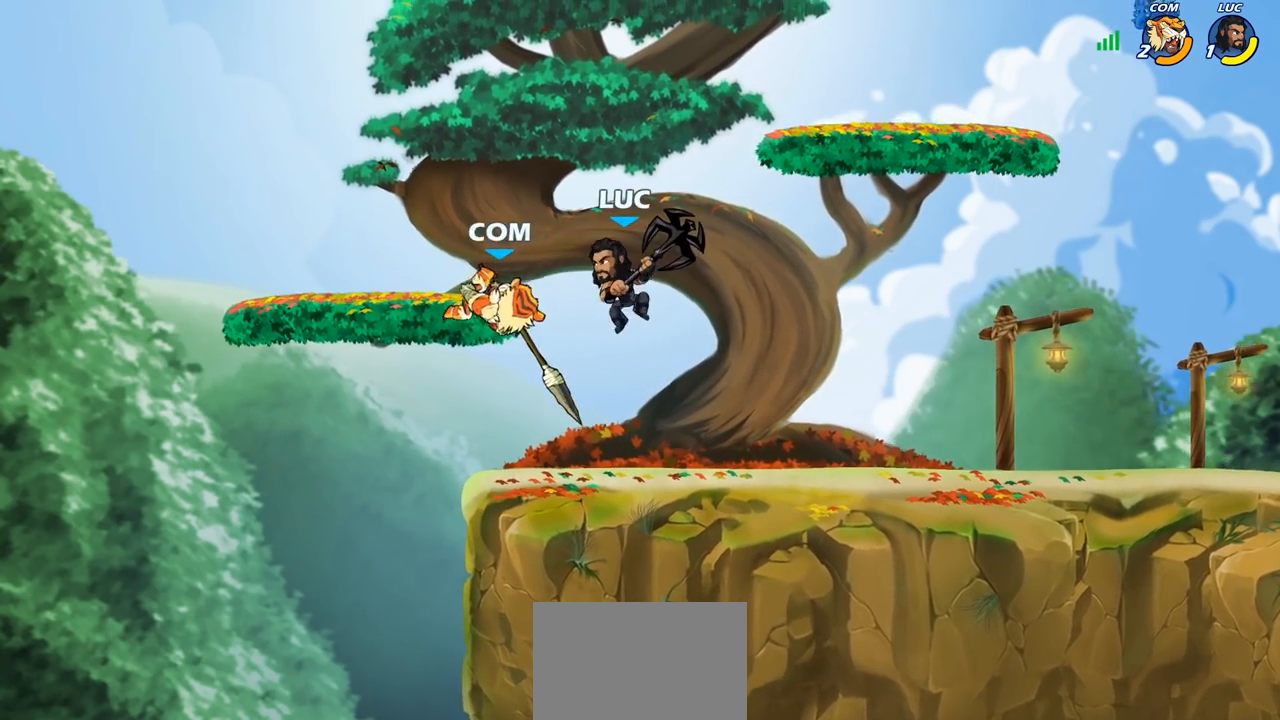
{"buttons": [], "left_stick": "center", "right_stick": "center", "events": [[167, "SQUARE", "down"], [217, "SQUARE", "up"], [217, "left_stick", "up-left"], [333, "left_stick", "center"]]}
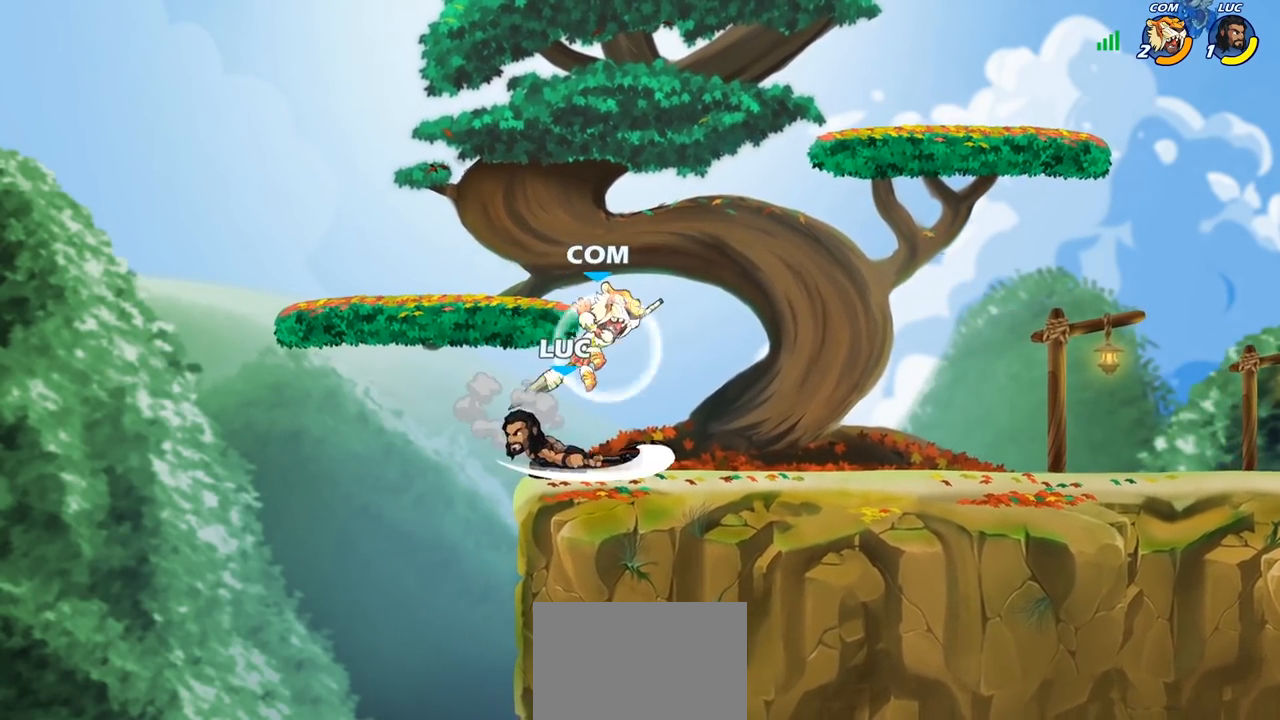
{"buttons": [], "left_stick": "center", "right_stick": "center", "events": [[183, "left_stick", "right"], [317, "SQUARE", "down"], [350, "left_stick", "down"], [400, "SQUARE", "up"], [467, "left_stick", "center"]]}
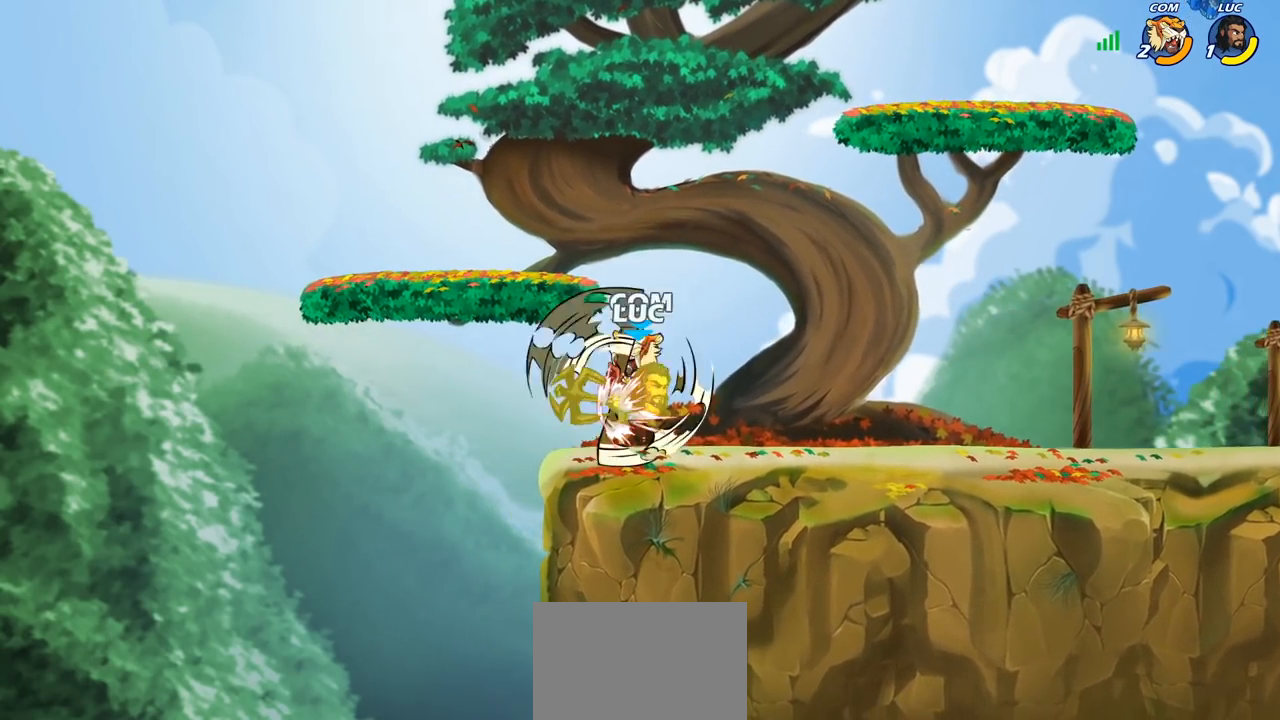
{"buttons": ["CROSS"], "left_stick": "up-right", "right_stick": "center", "events": [[383, "left_stick", "right"], [467, "CROSS", "down"], [483, "left_stick", "up-right"]]}
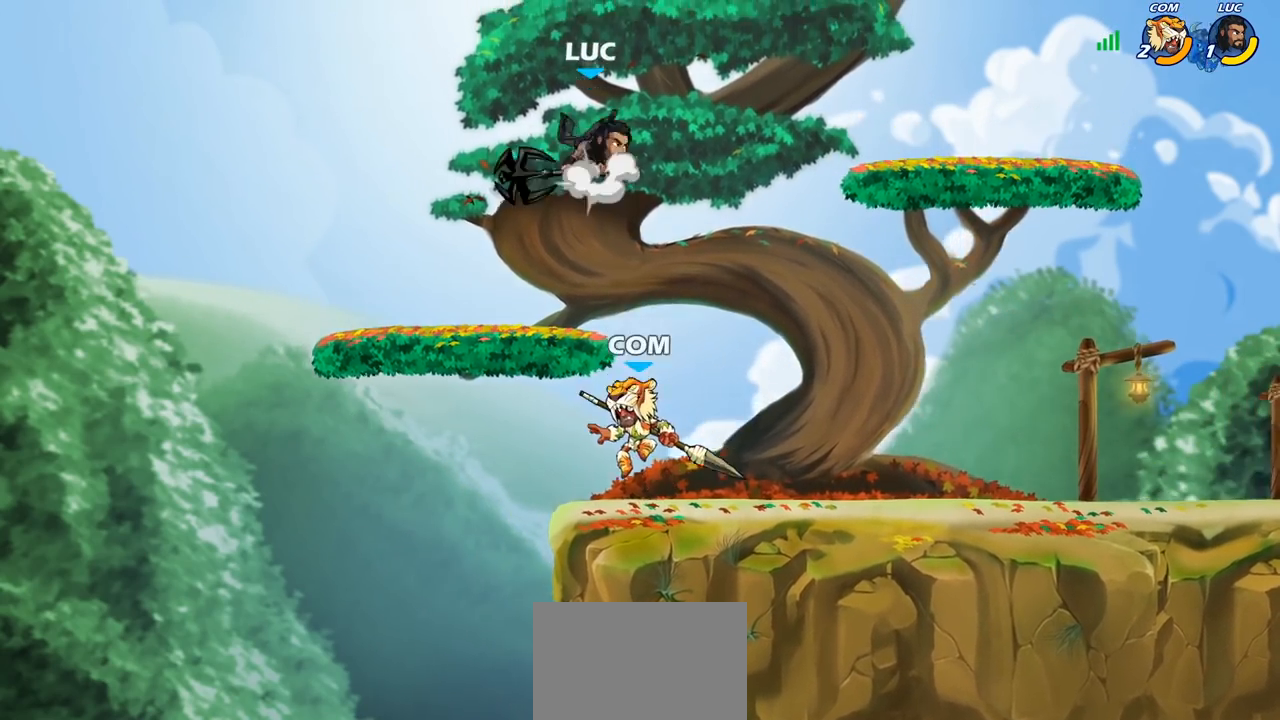
{"buttons": [], "left_stick": "left", "right_stick": "center", "events": [[100, "CROSS", "up"], [333, "left_stick", "up-left"], [433, "left_stick", "left"]]}
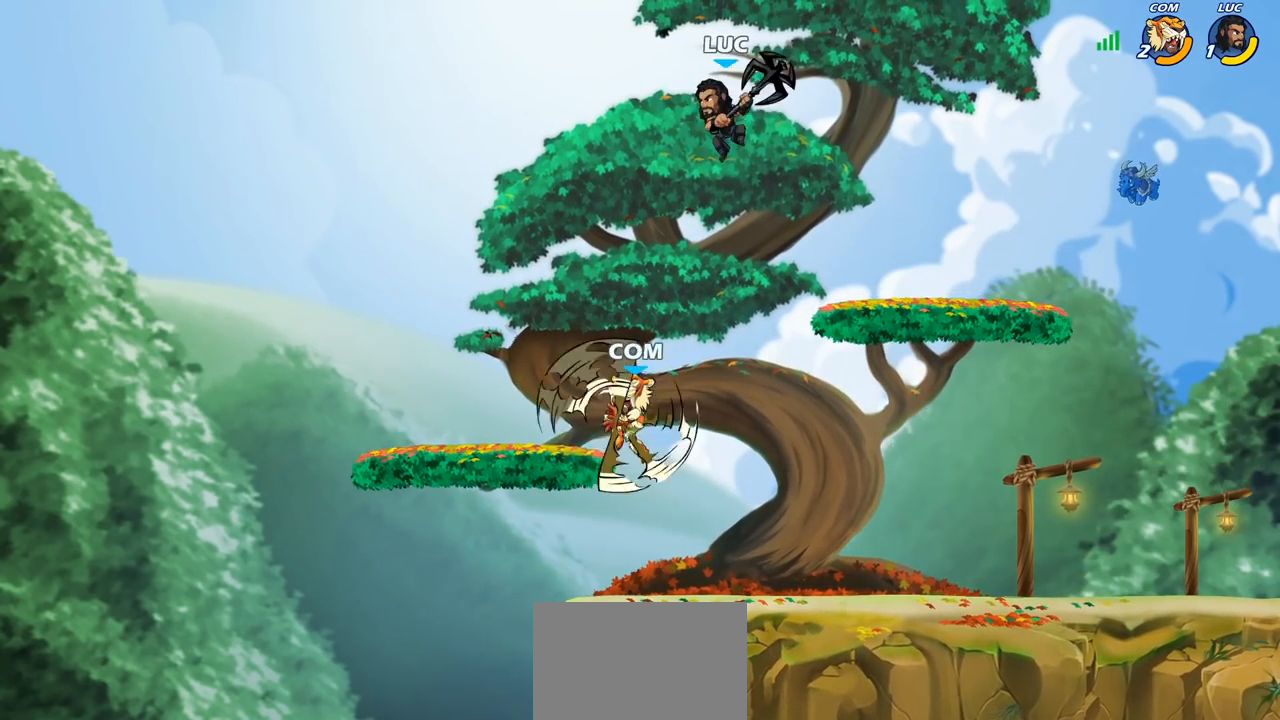
{"buttons": ["SQUARE"], "left_stick": "down-left", "right_stick": "center", "events": [[50, "left_stick", "center"], [217, "left_stick", "down-left"], [483, "SQUARE", "down"]]}
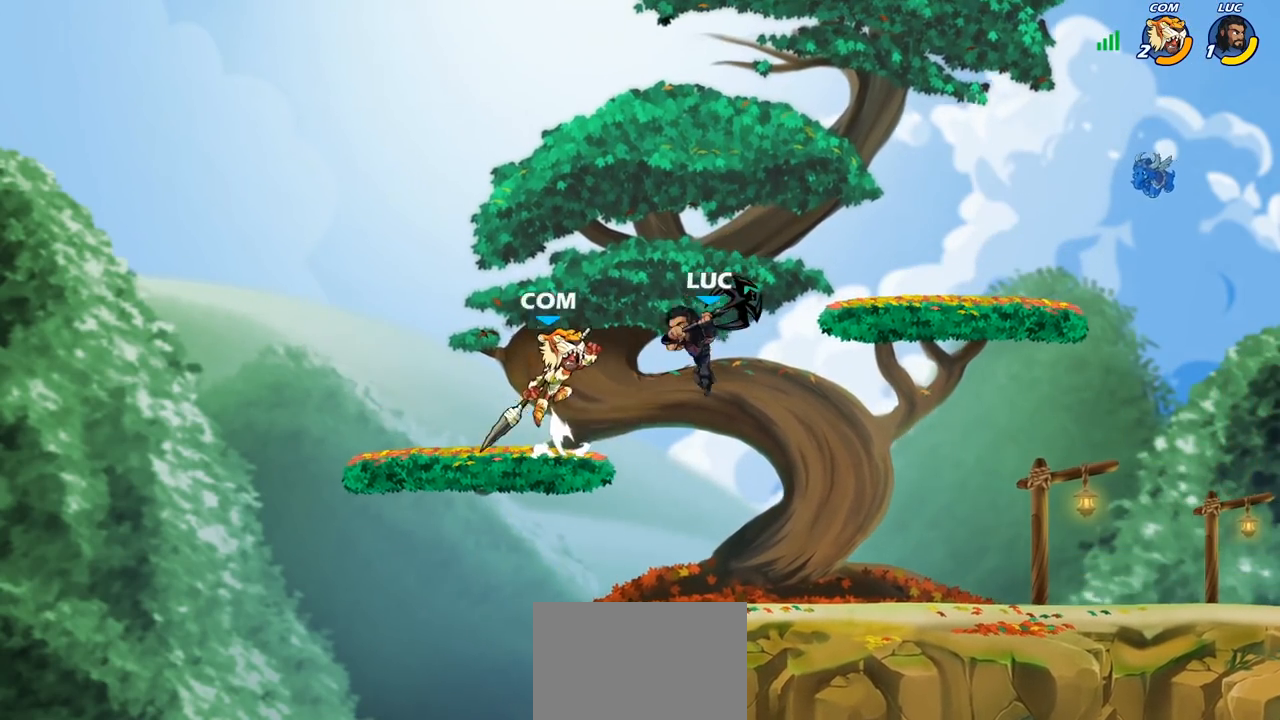
{"buttons": [], "left_stick": "center", "right_stick": "center", "events": [[50, "SQUARE", "up"], [117, "left_stick", "up-left"], [200, "left_stick", "up-right"], [400, "left_stick", "center"]]}
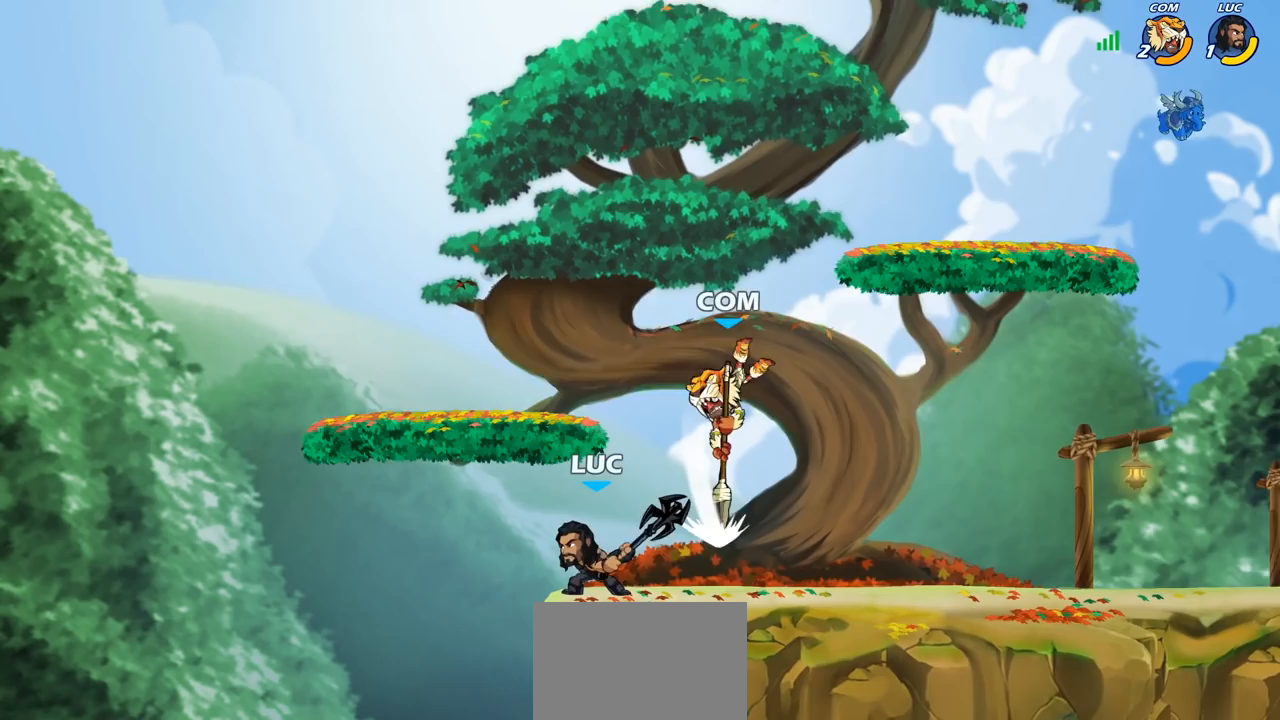
{"buttons": ["R1", "R2"], "left_stick": "center", "right_stick": "center", "events": [[100, "left_stick", "right"], [200, "left_stick", "center"], [300, "R1", "down"], [300, "R2", "down"]]}